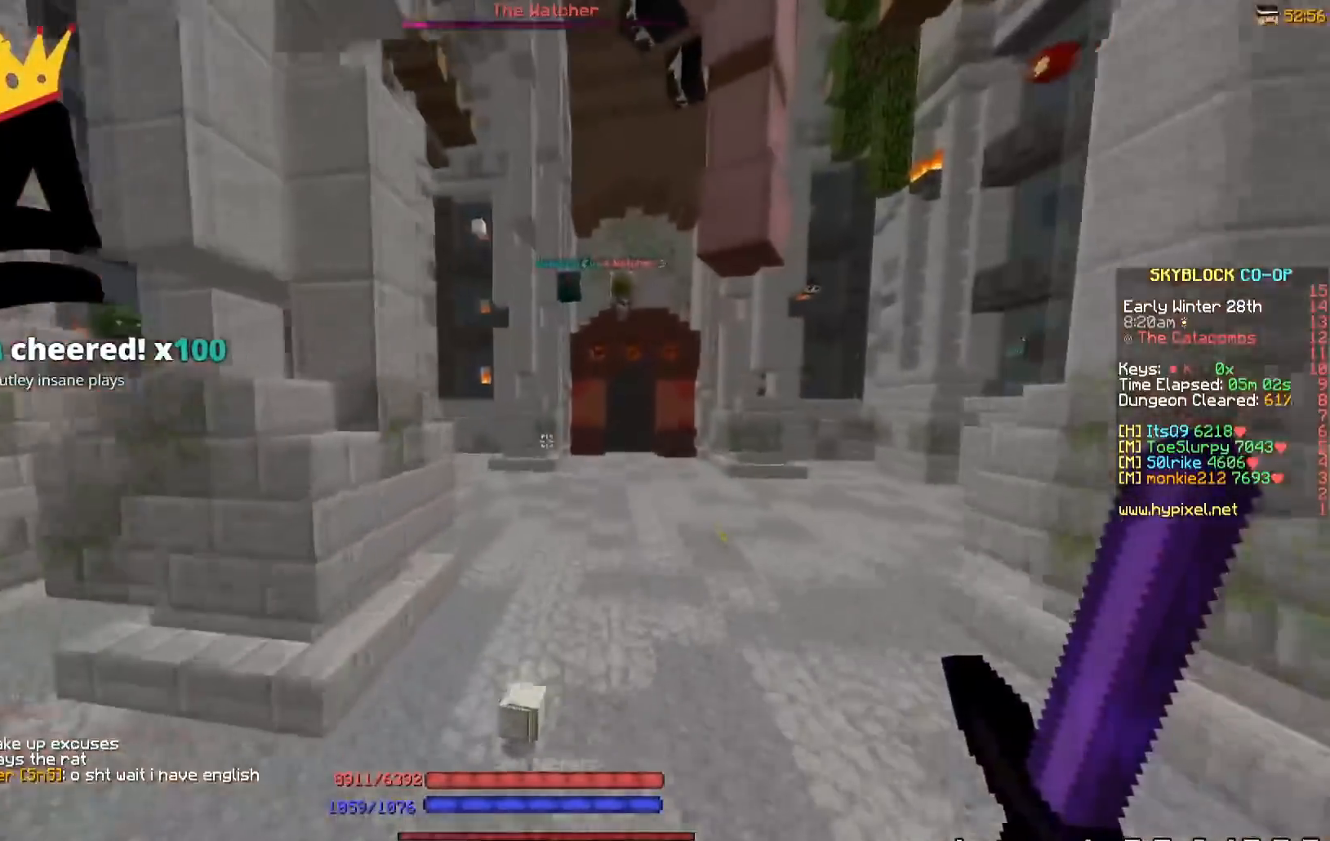
Gameplay with keyboard; each line is a JSON object with the keys held at the frame after it. "events" lists presses ("down") and releases ("up") of "a", "d", "s" and "w" between this image and that frame as [ms after this image, input, new state], when the widget could be followed in between. No other keys are recorded. Mouse input is not recorded.
{"keys": ["w"], "events": []}
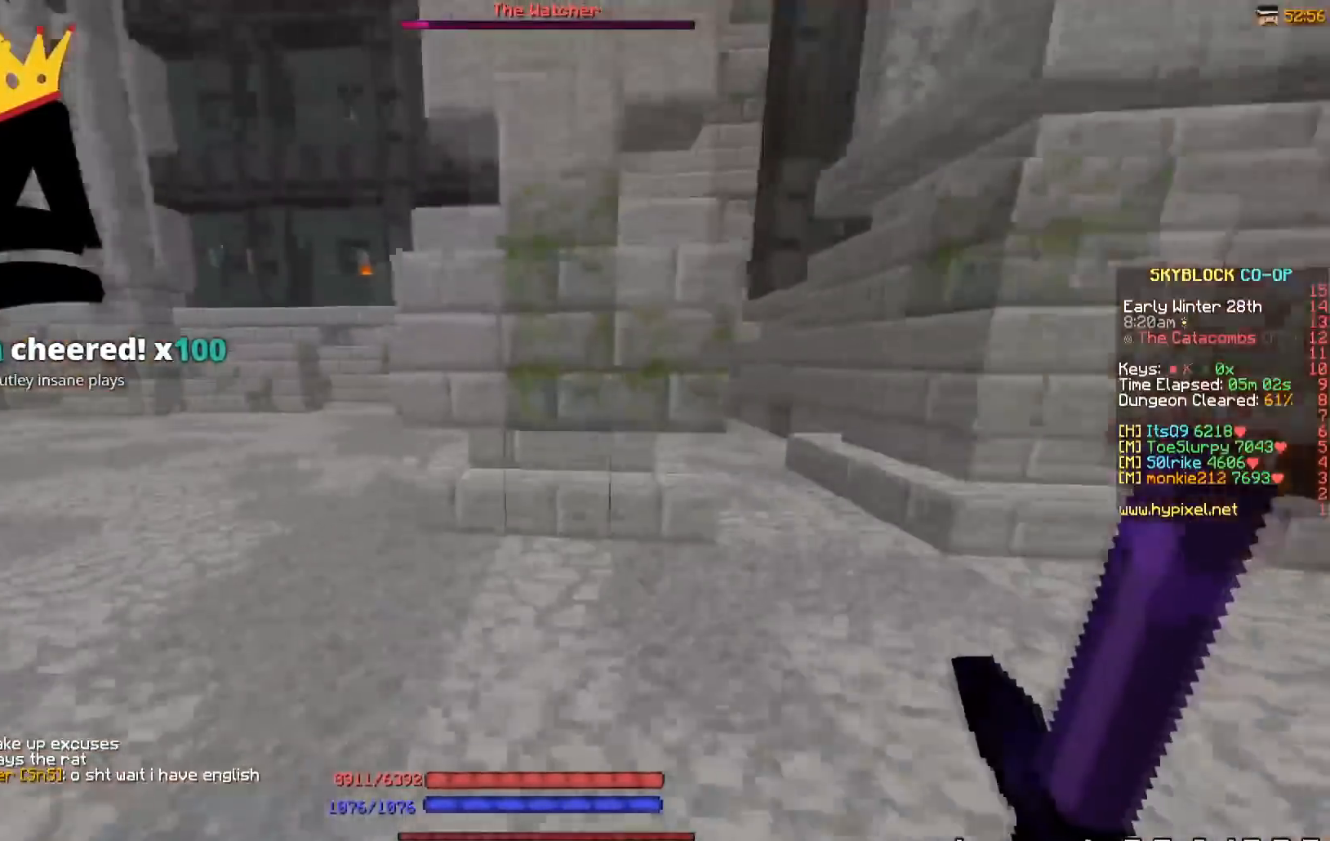
{"keys": ["w"], "events": []}
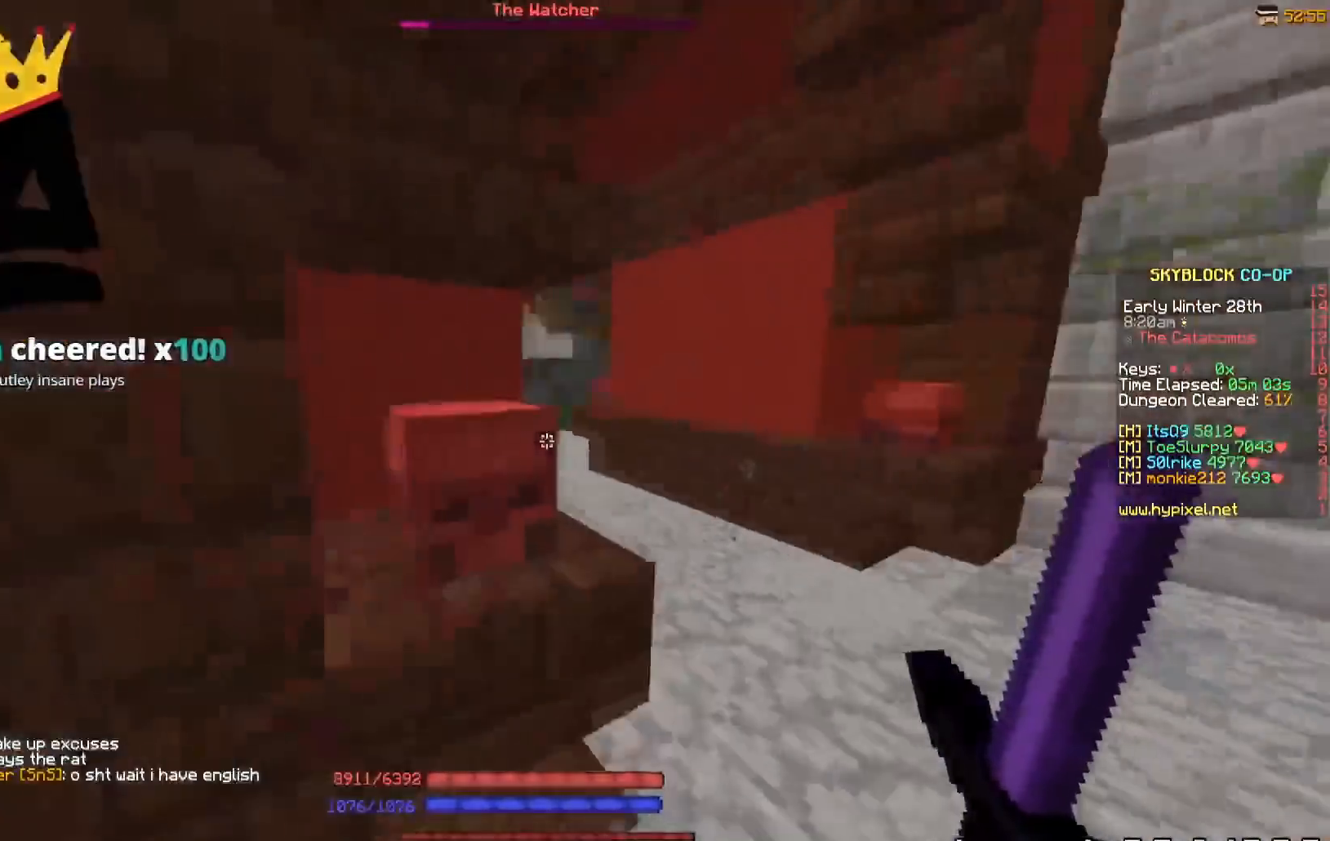
{"keys": [], "events": [[283, "w", "up"]]}
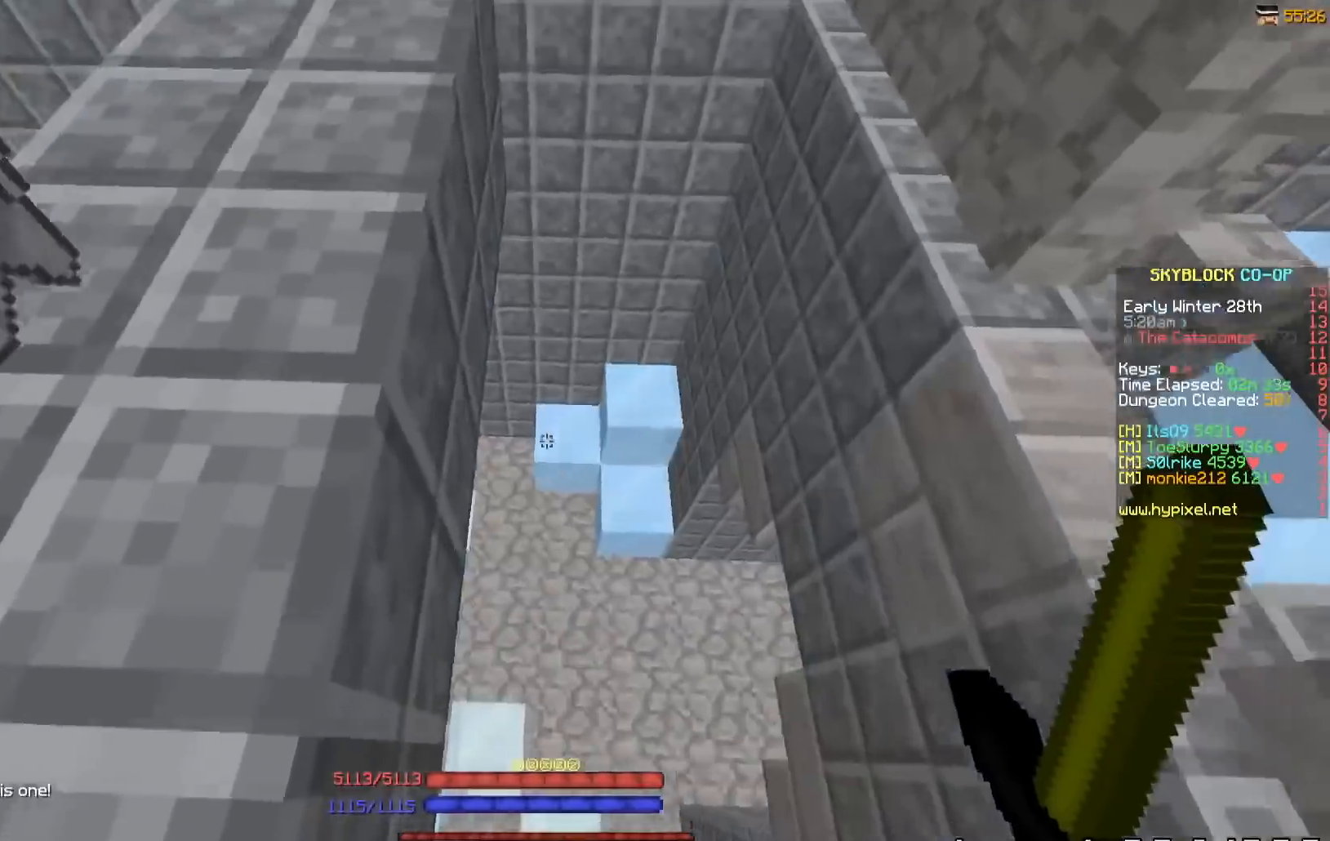
{"keys": [], "events": []}
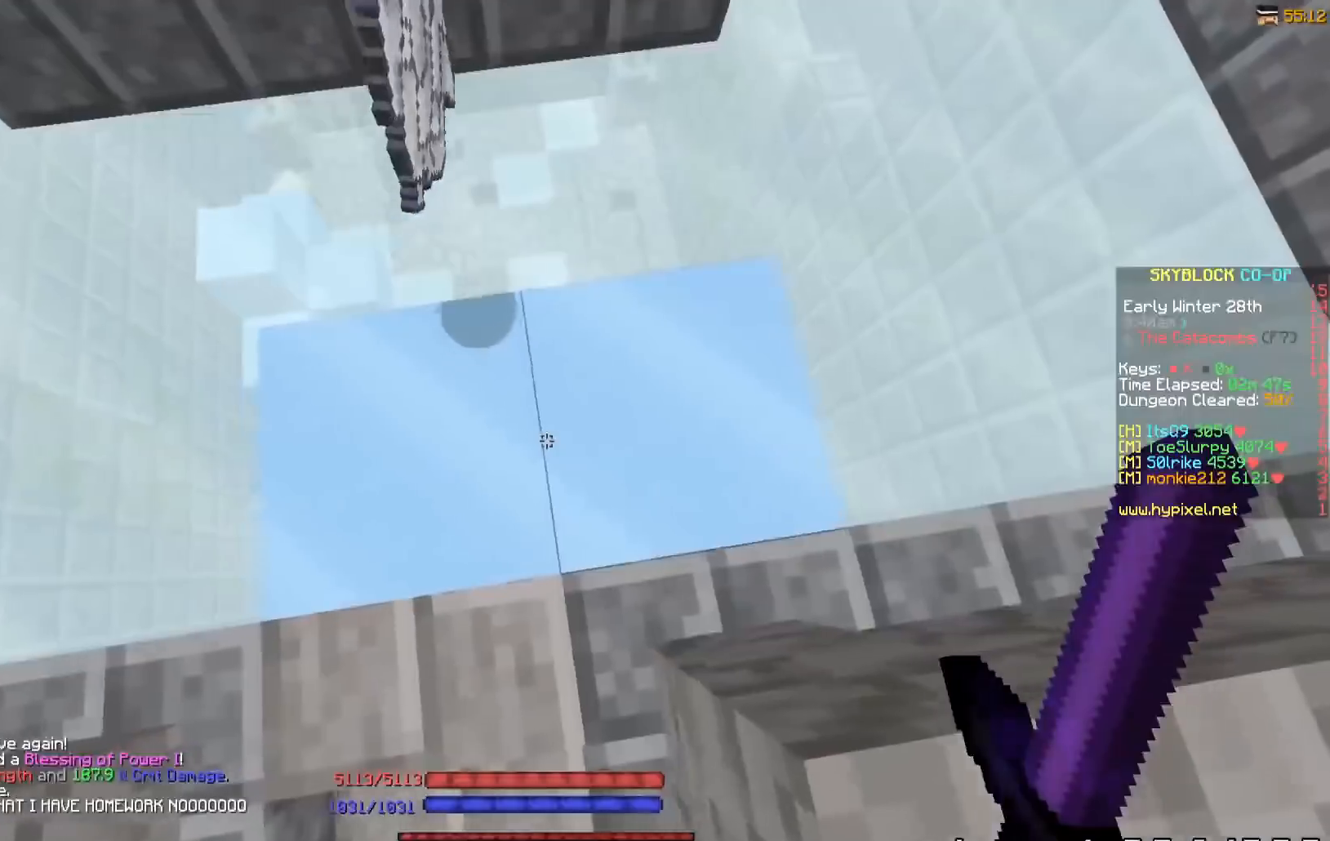
{"keys": ["s"], "events": [[83, "w", "down"], [250, "w", "up"], [384, "s", "down"]]}
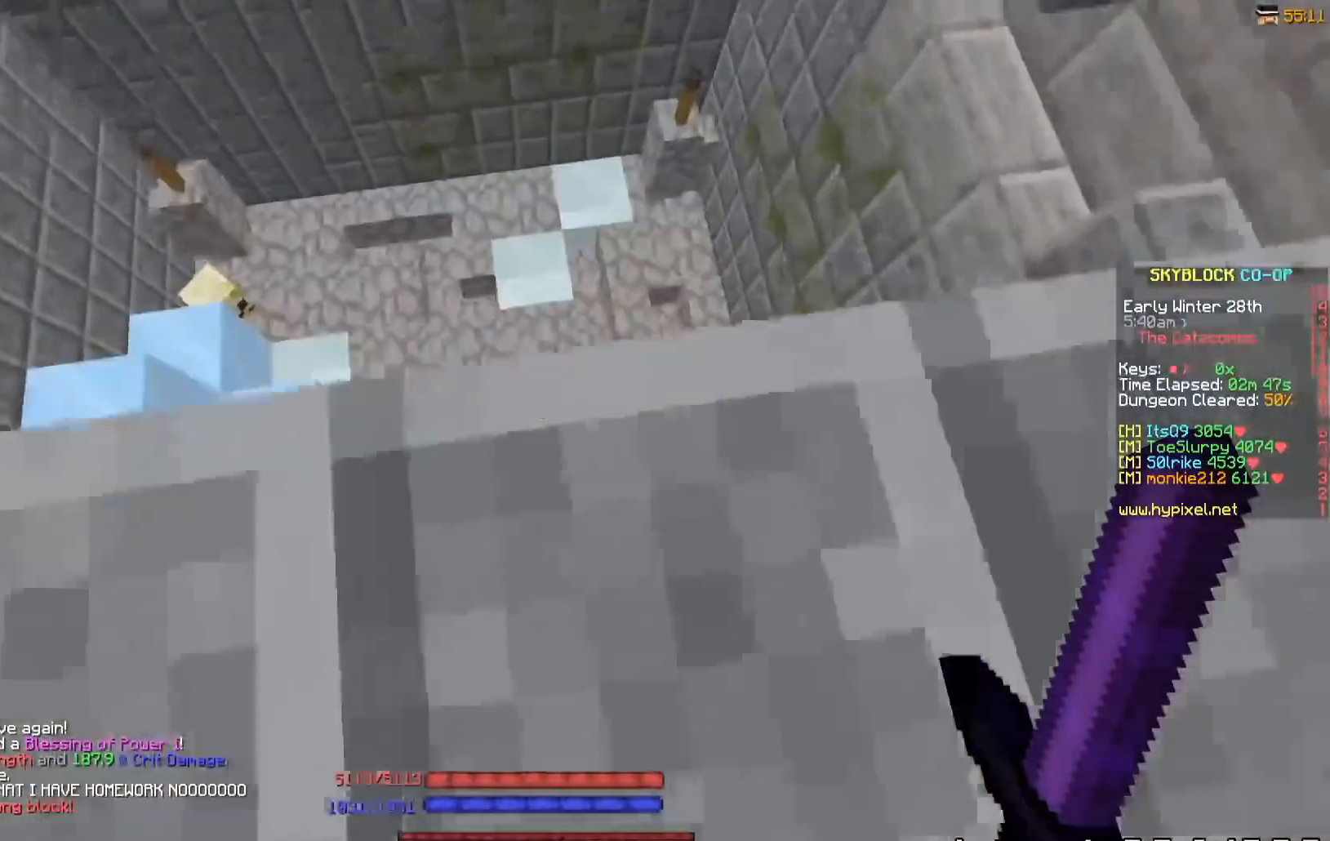
{"keys": ["w"], "events": [[201, "s", "up"], [401, "w", "down"]]}
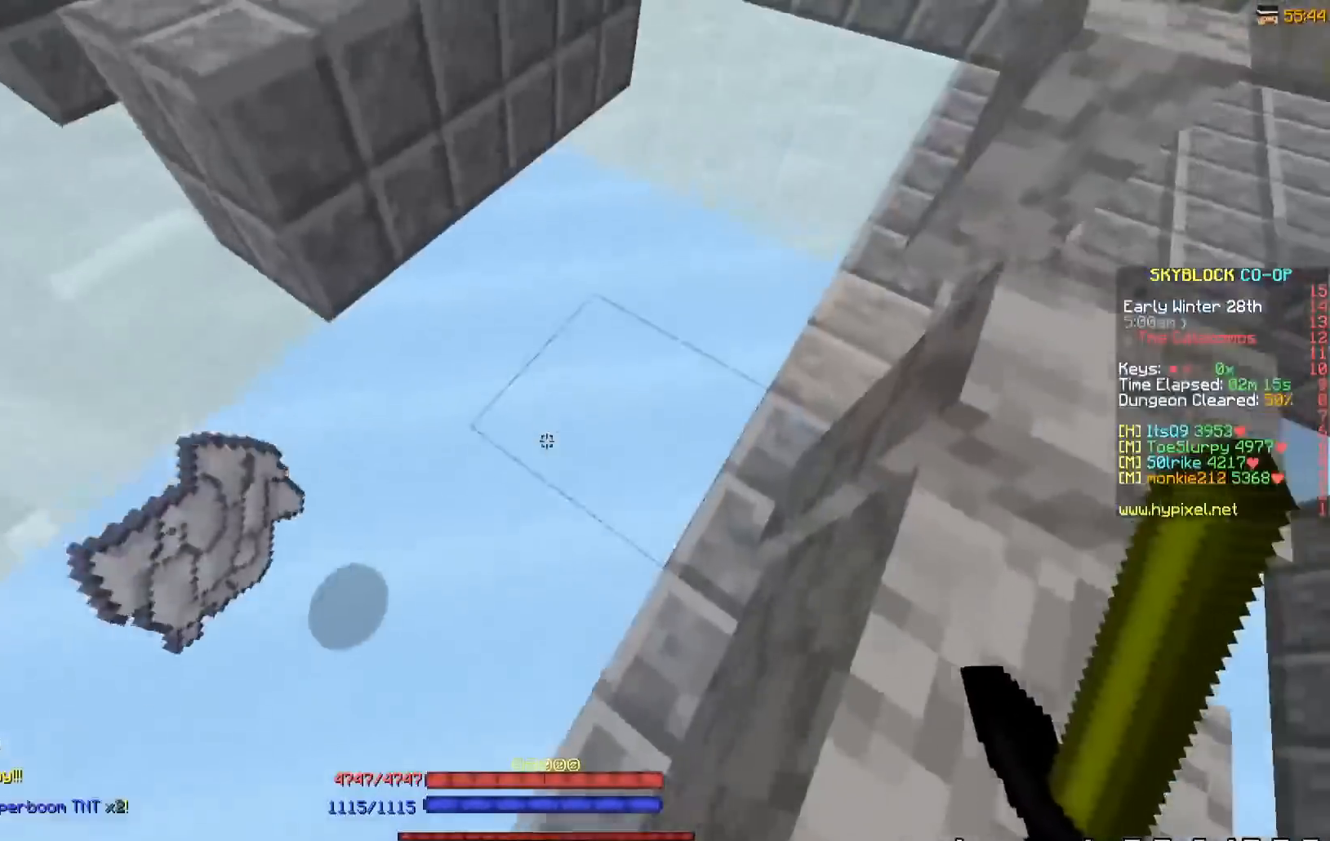
{"keys": [], "events": [[300, "w", "up"]]}
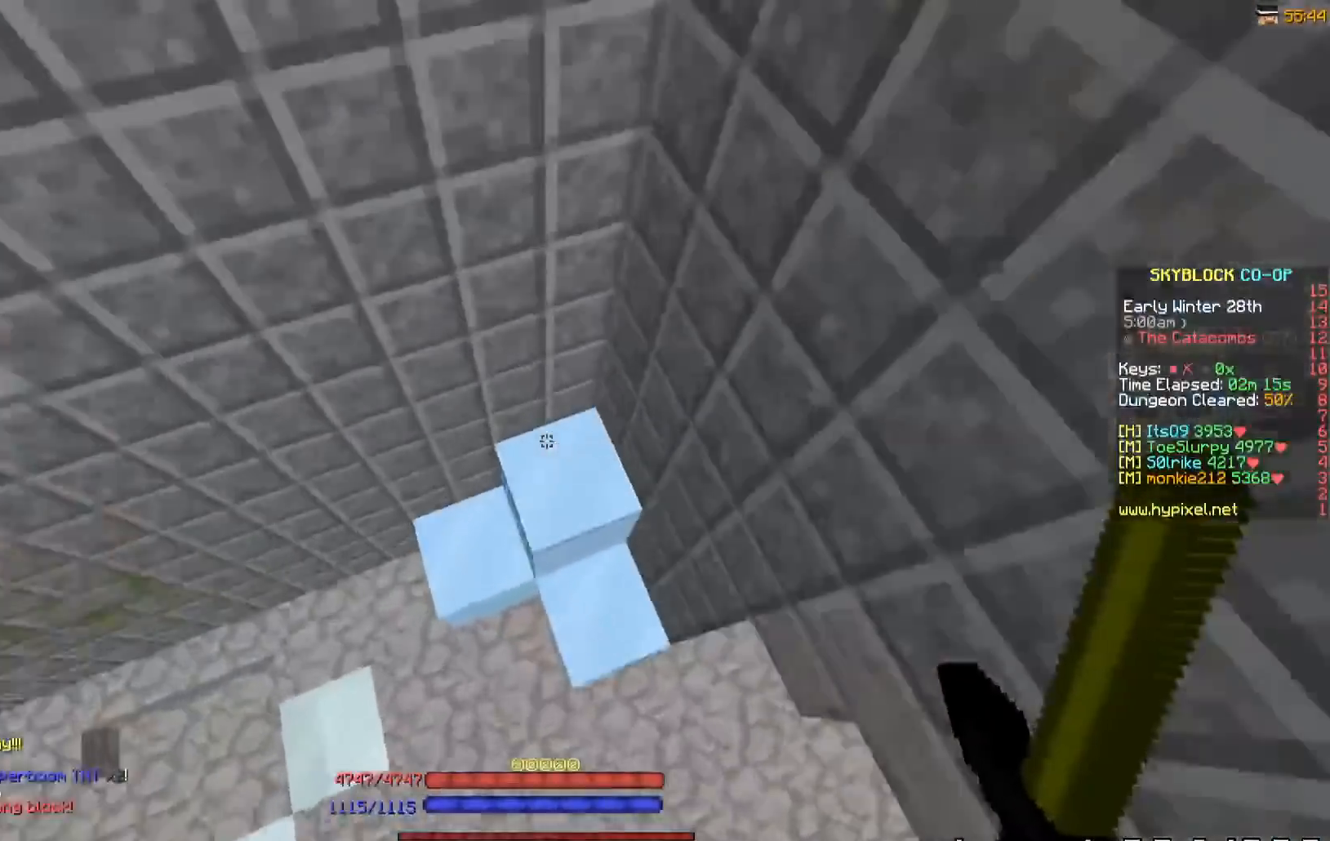
{"keys": ["w"], "events": [[150, "w", "down"], [234, "a", "down"], [434, "a", "up"]]}
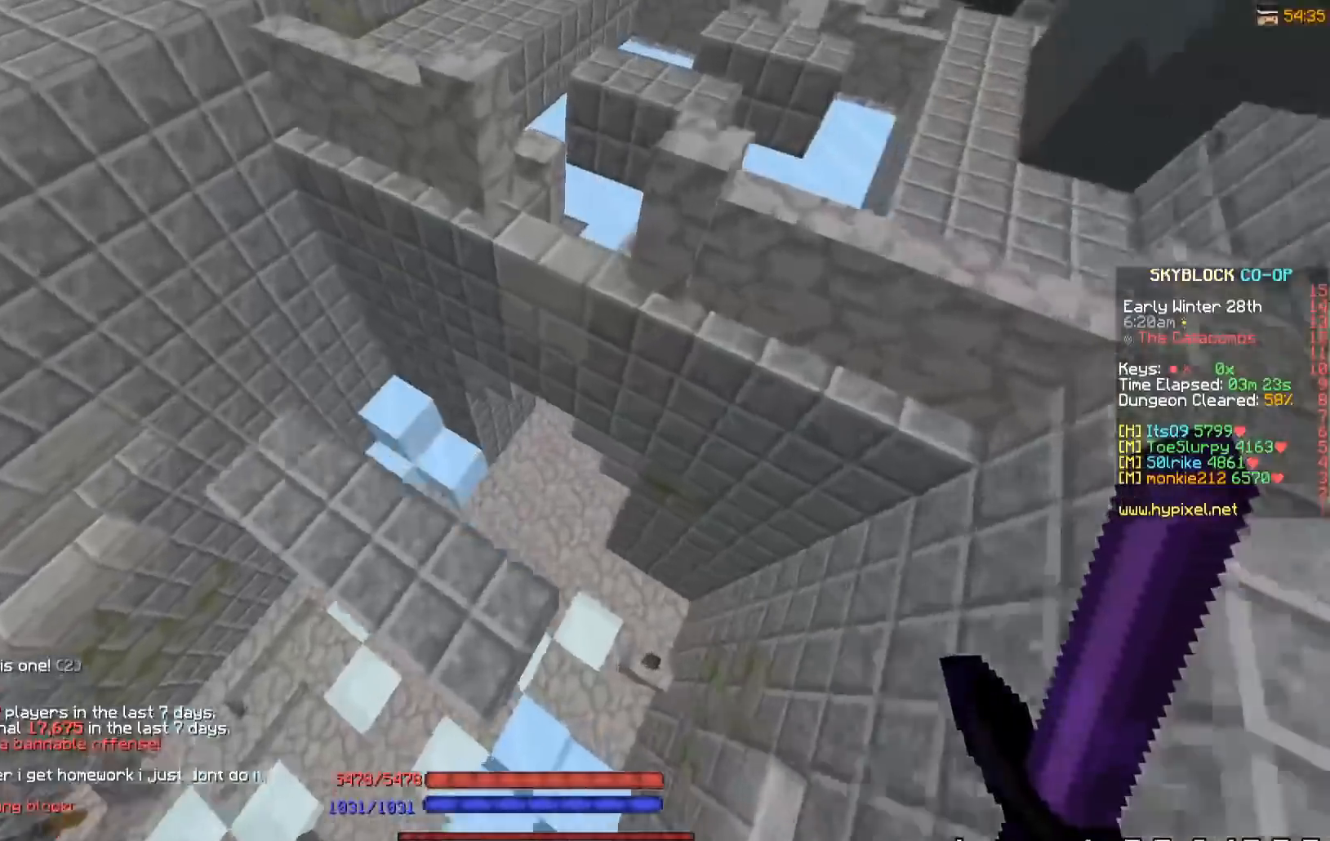
{"keys": [], "events": [[33, "w", "up"]]}
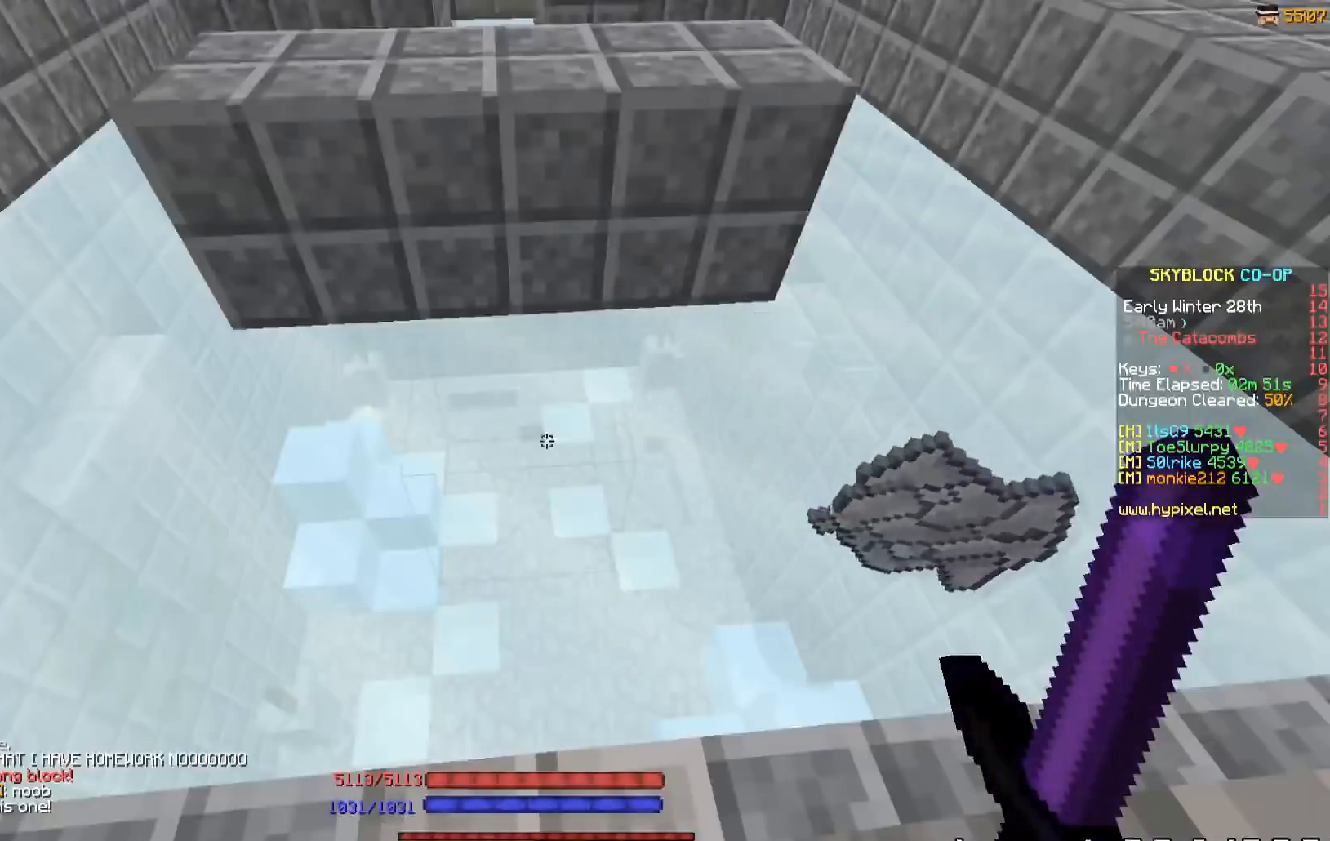
{"keys": [], "events": []}
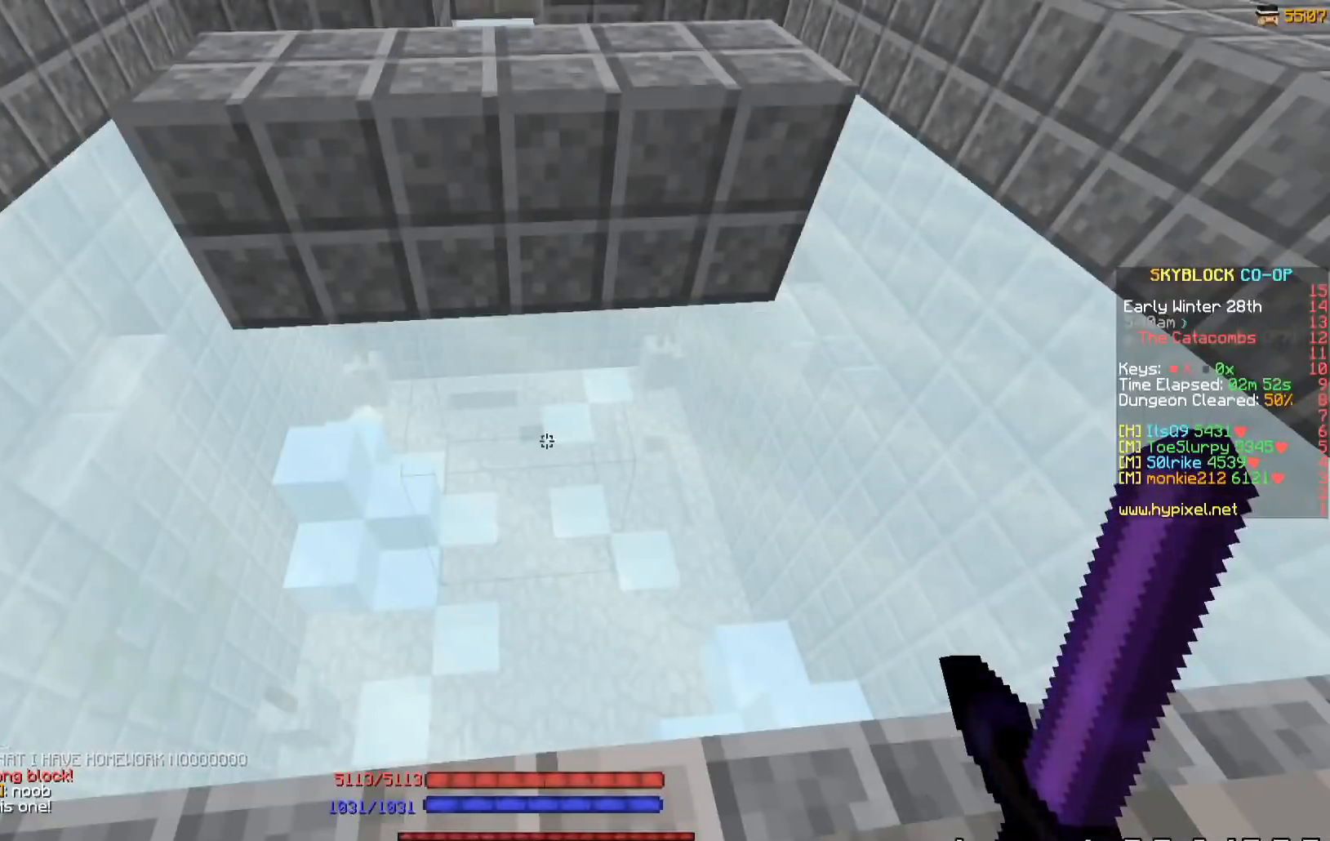
{"keys": ["w"], "events": [[367, "w", "down"]]}
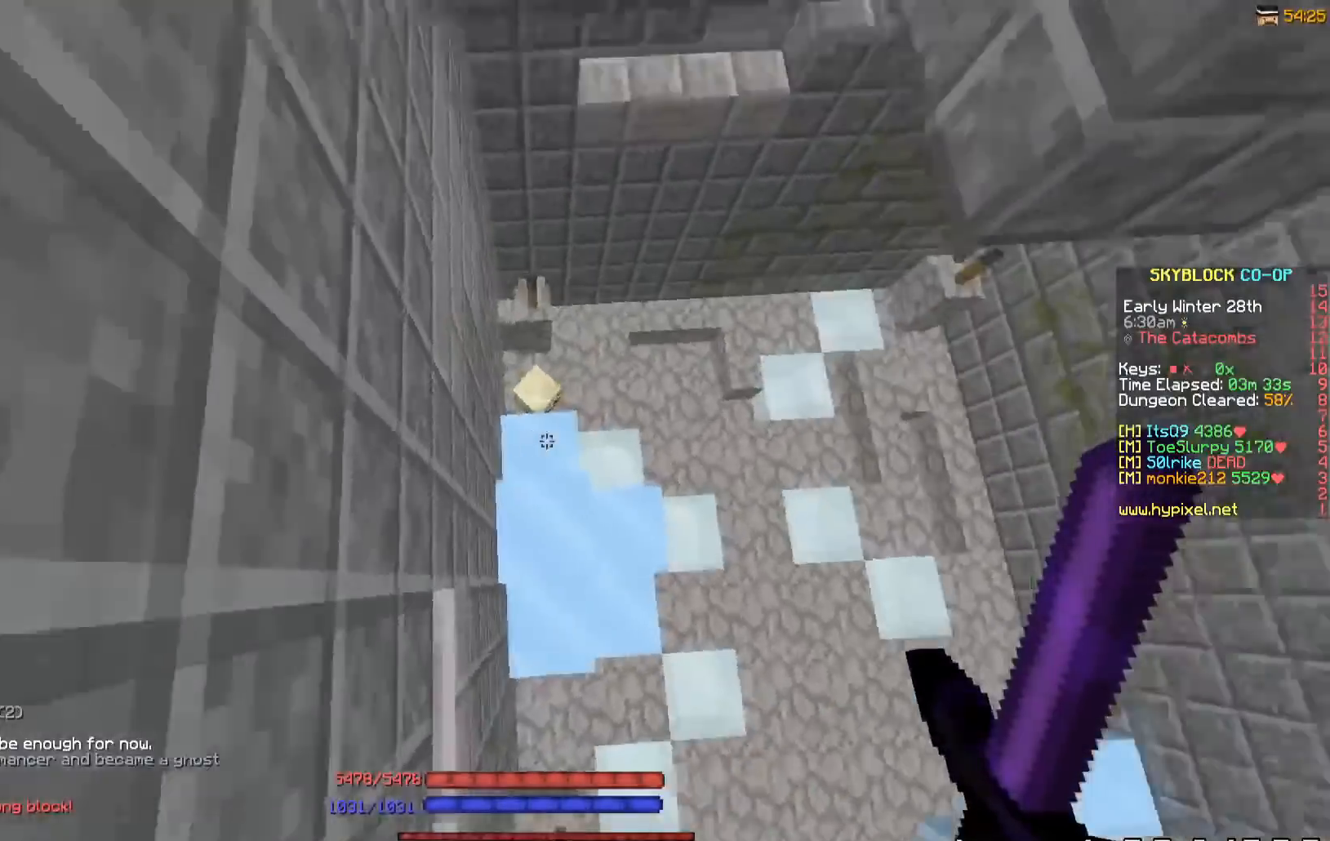
{"keys": ["w"], "events": [[117, "w", "up"], [217, "d", "down"], [267, "w", "down"], [334, "d", "up"]]}
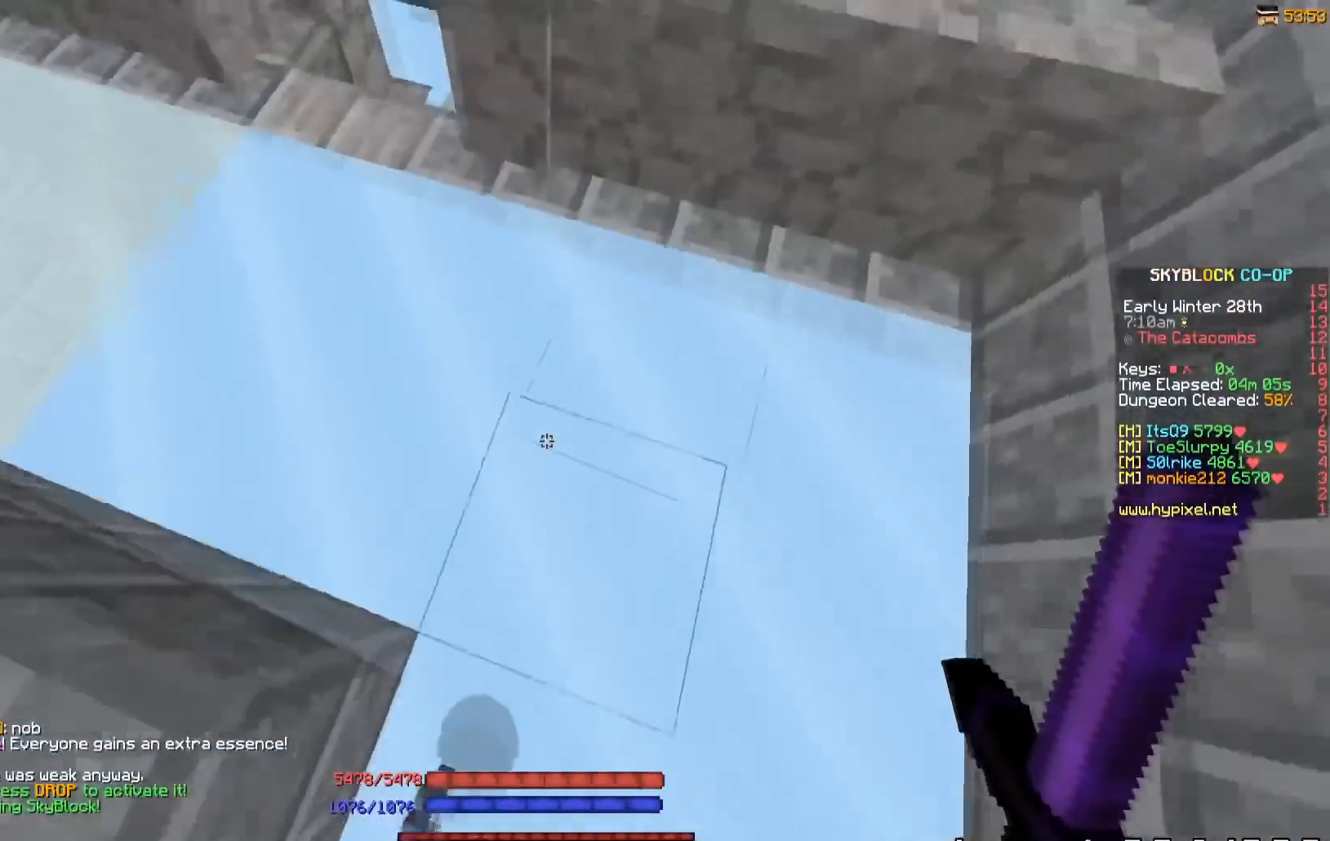
{"keys": [], "events": [[17, "a", "down"], [233, "w", "up"], [333, "a", "up"]]}
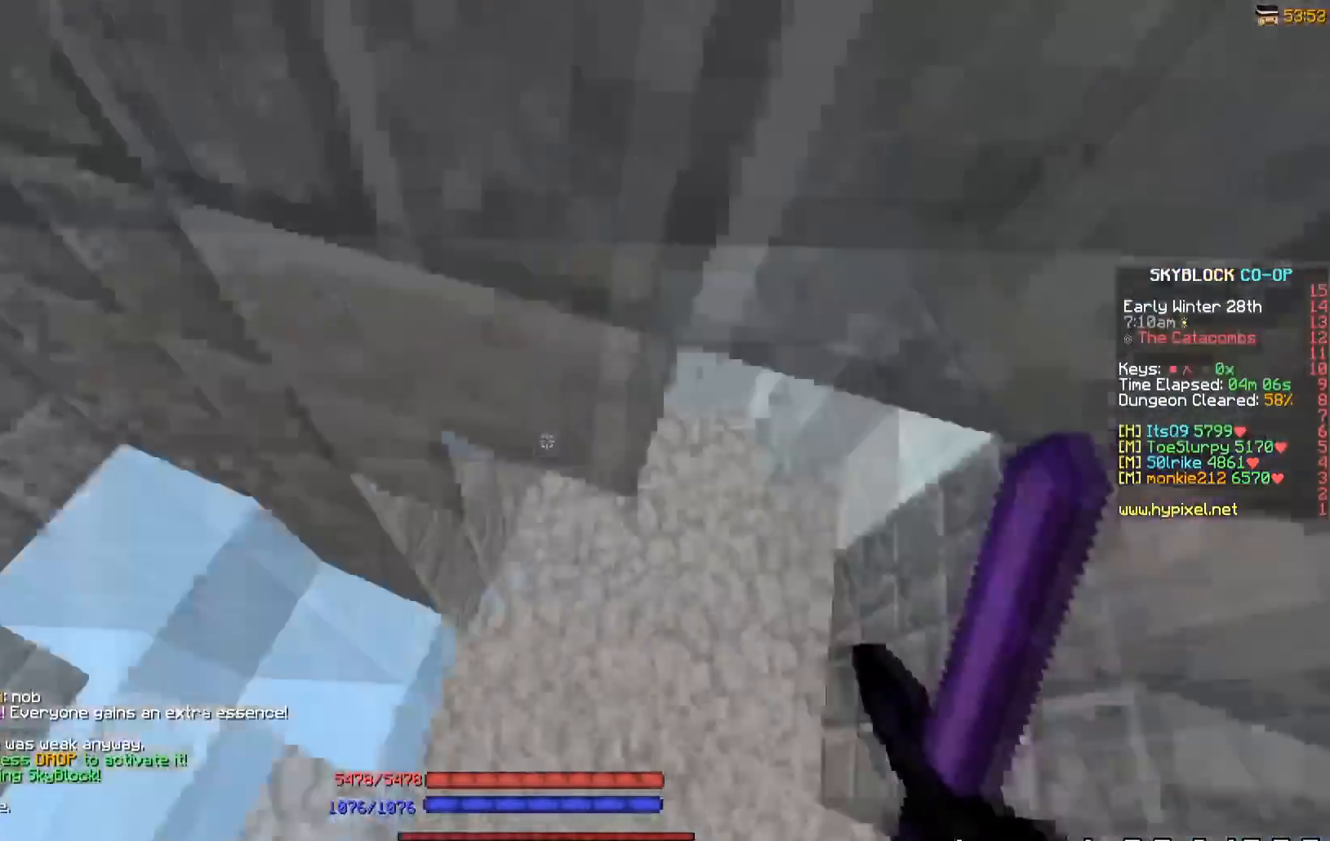
{"keys": ["w"], "events": [[17, "w", "down"], [401, "w", "up"], [484, "w", "down"]]}
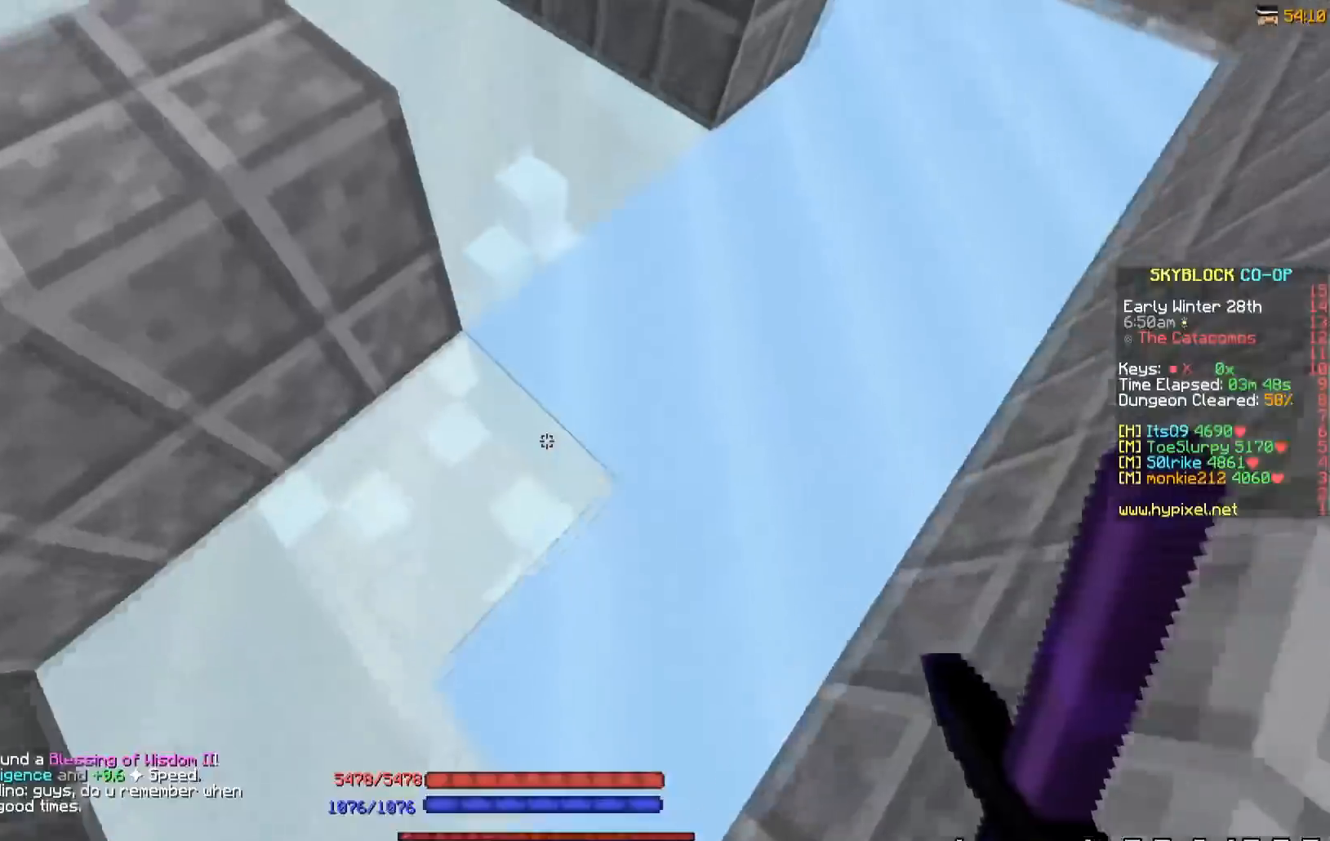
{"keys": ["d"], "events": [[300, "w", "up"], [384, "d", "down"]]}
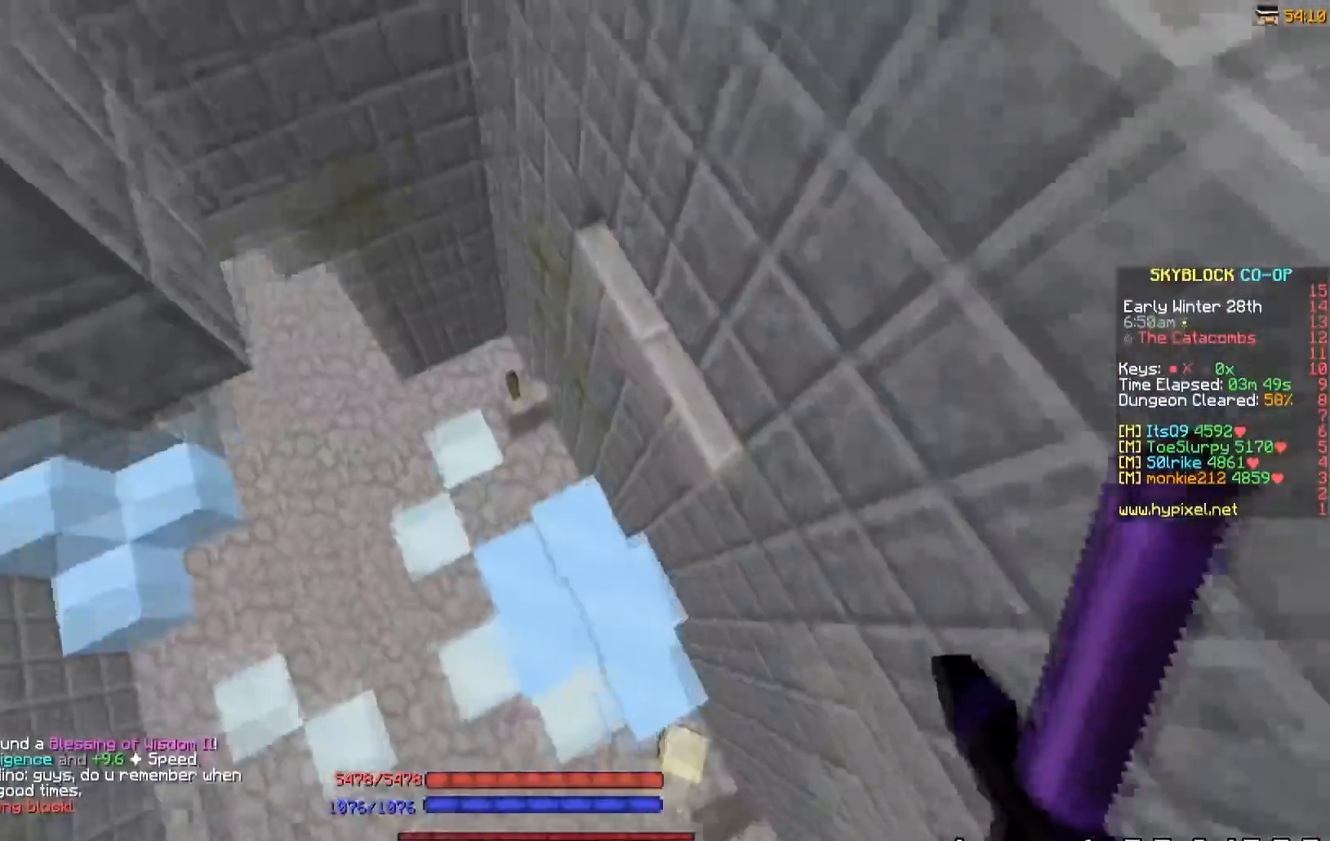
{"keys": ["w"], "events": [[17, "w", "down"], [100, "d", "up"]]}
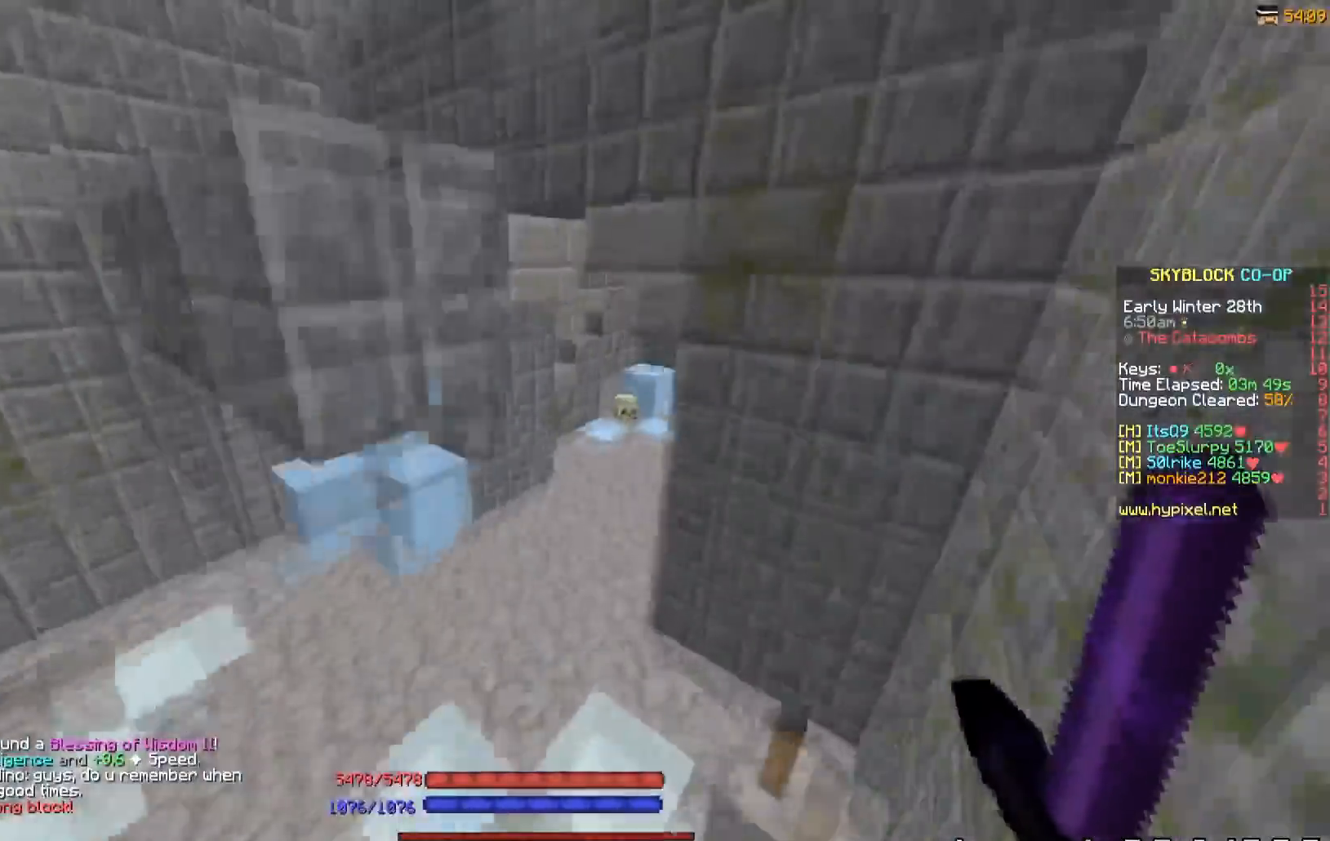
{"keys": ["w"], "events": [[434, "a", "down"], [467, "a", "up"]]}
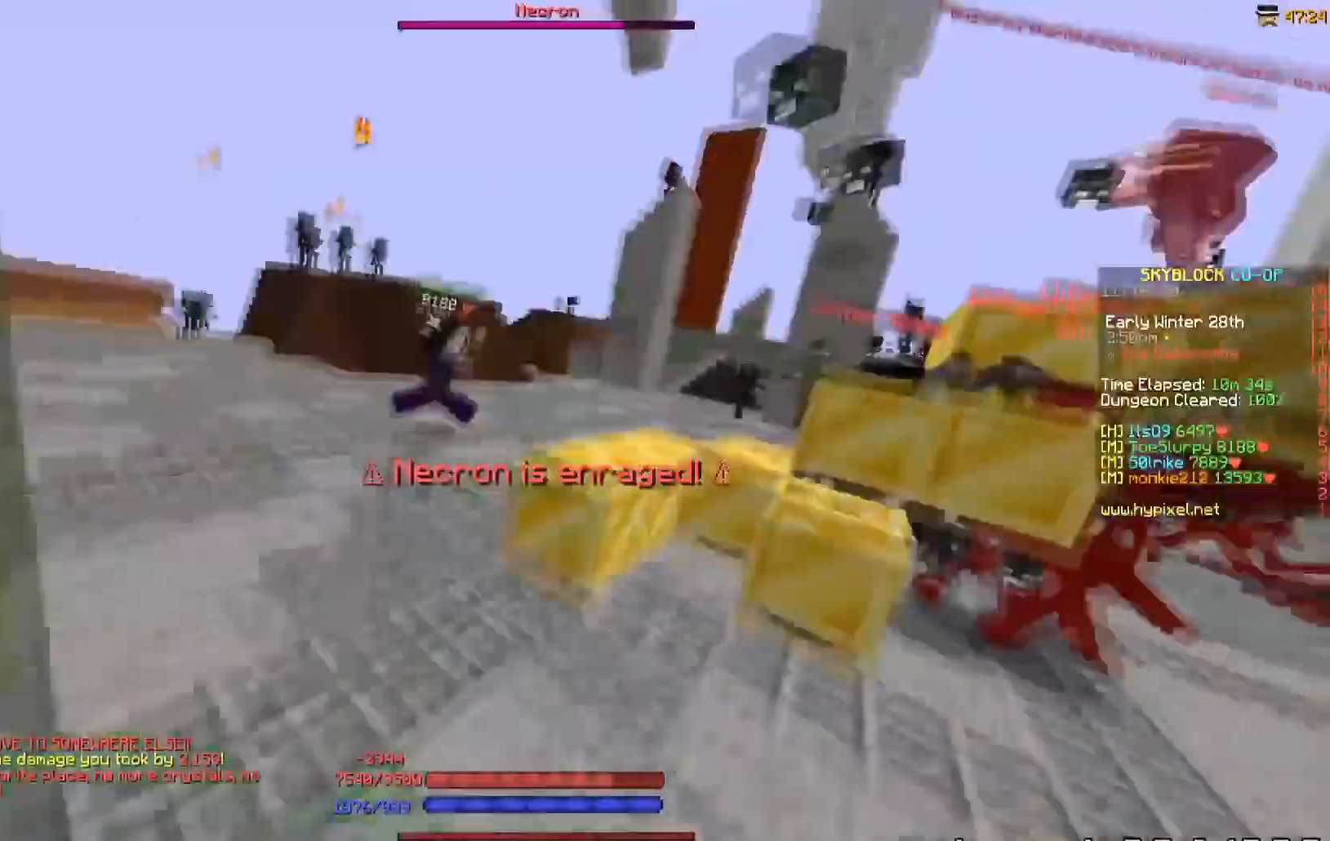
{"keys": ["a", "w"], "events": [[301, "a", "down"]]}
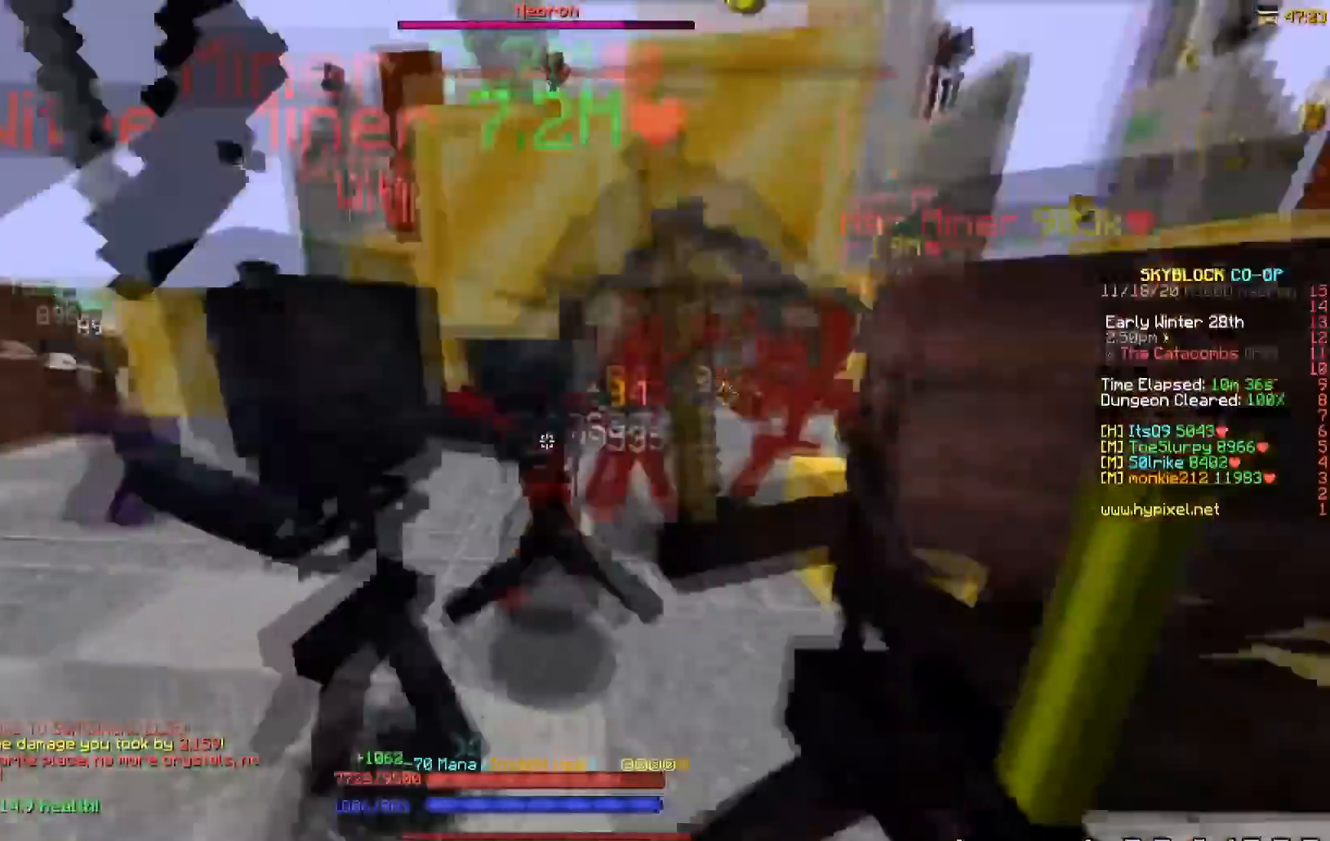
{"keys": ["s"], "events": [[117, "s", "down"], [117, "w", "up"], [150, "a", "up"]]}
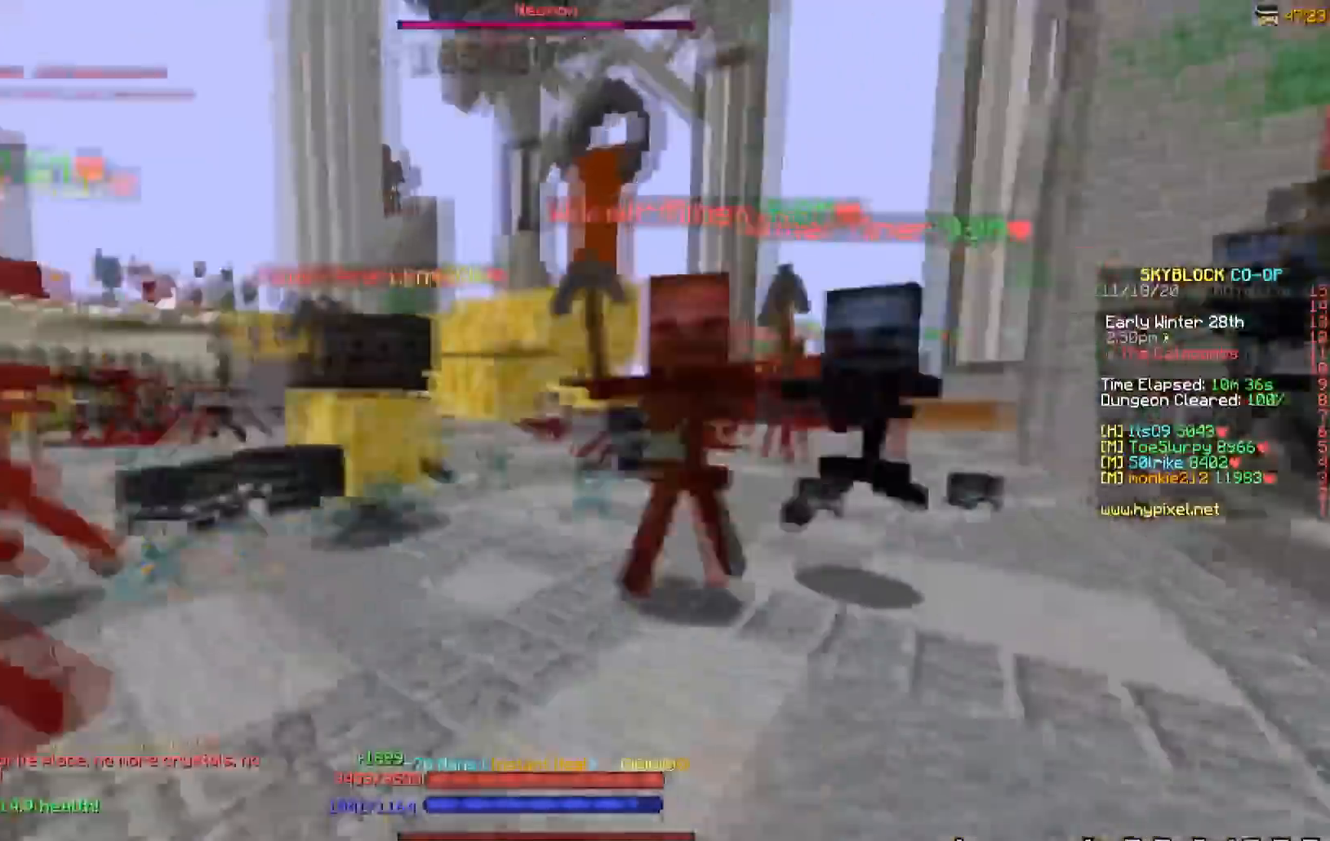
{"keys": ["a"], "events": [[317, "a", "down"], [317, "s", "up"]]}
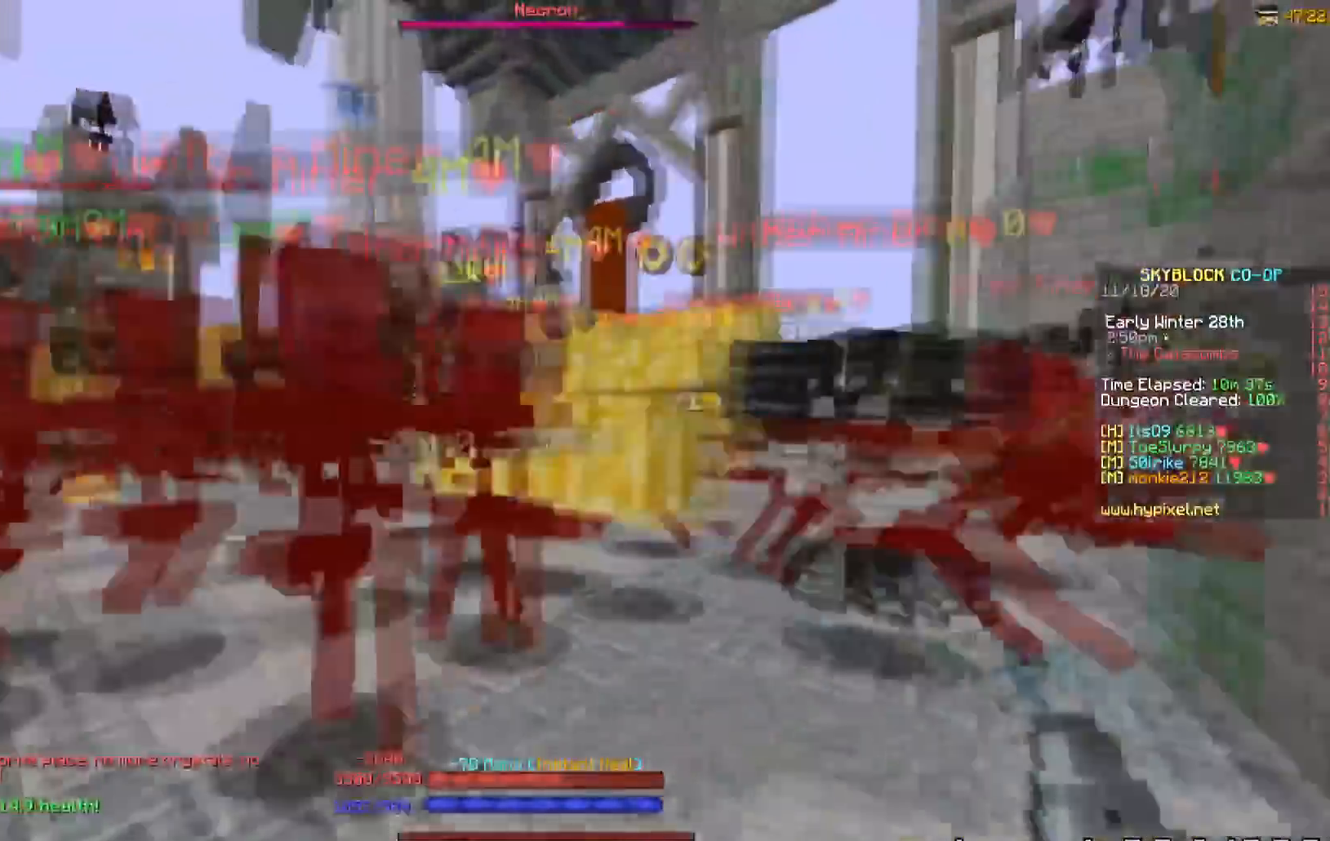
{"keys": ["a", "w"], "events": [[267, "w", "down"]]}
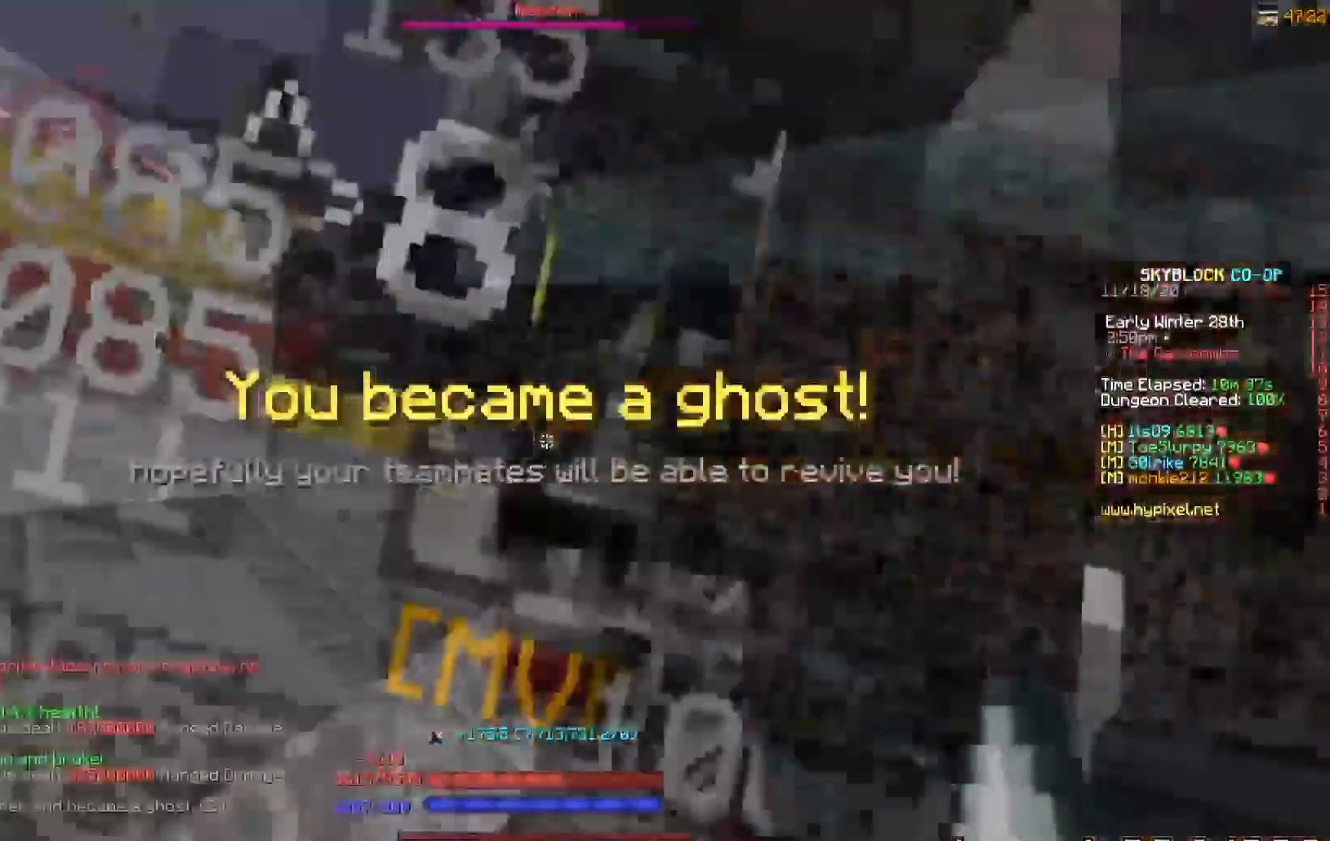
{"keys": [], "events": [[317, "a", "up"], [317, "w", "up"]]}
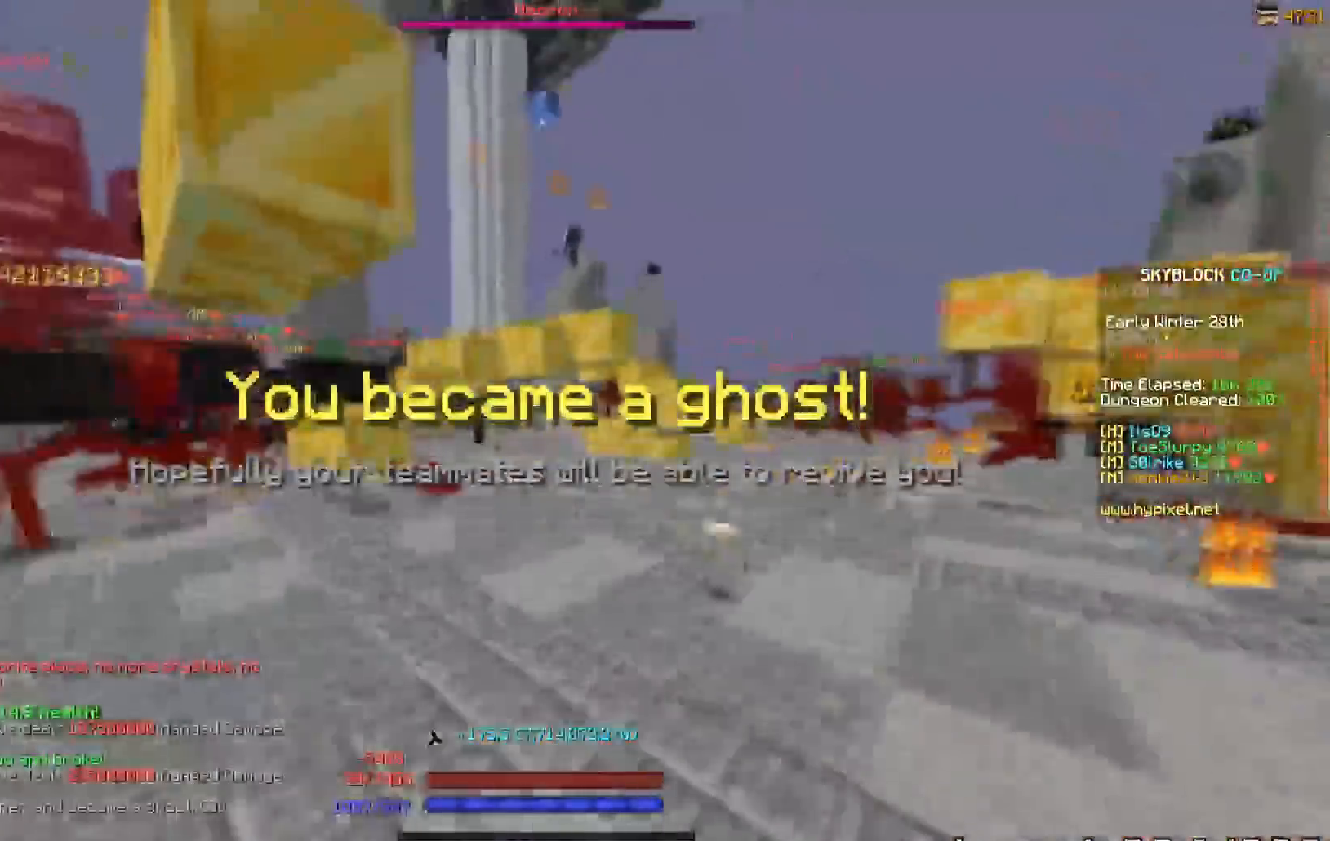
{"keys": ["w"], "events": [[217, "w", "down"]]}
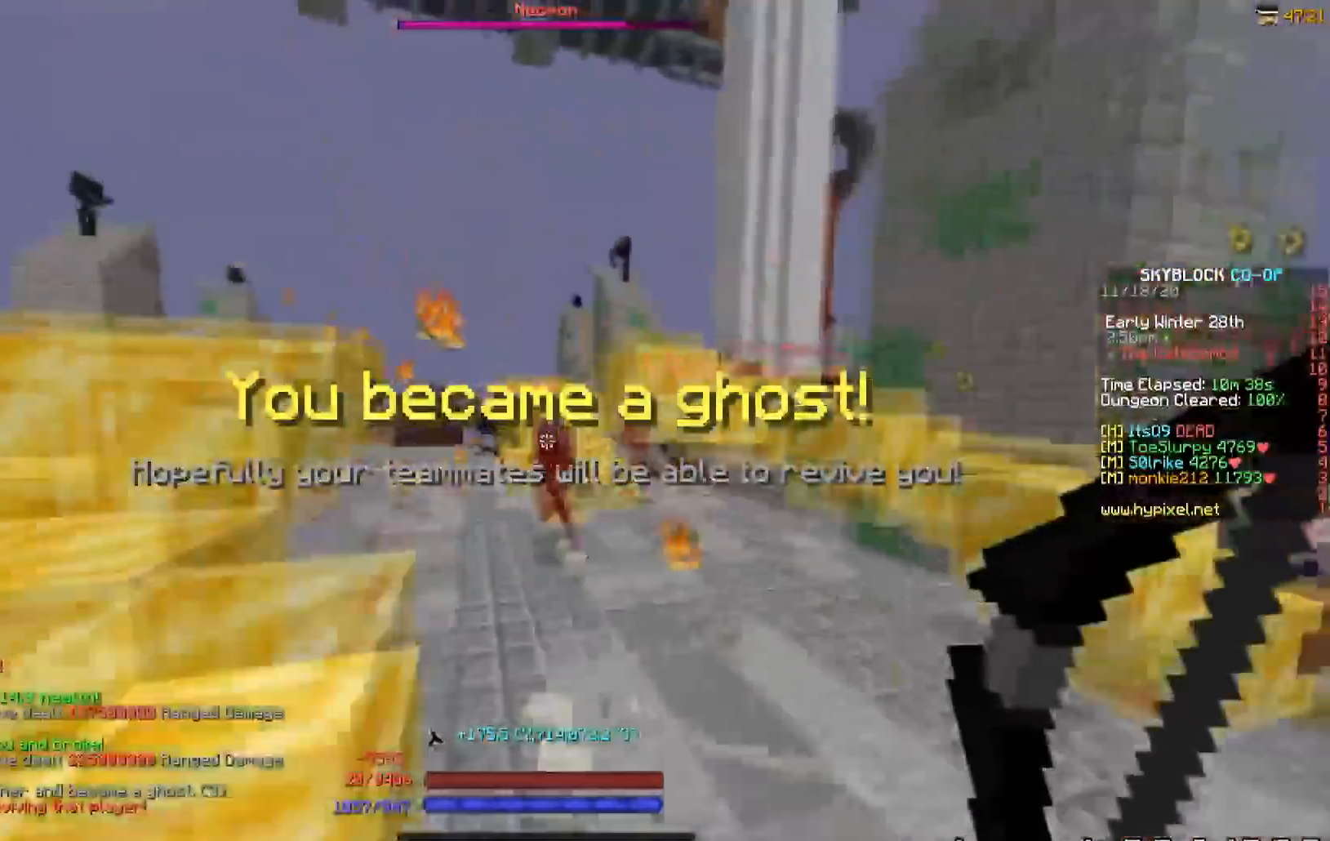
{"keys": ["w"], "events": []}
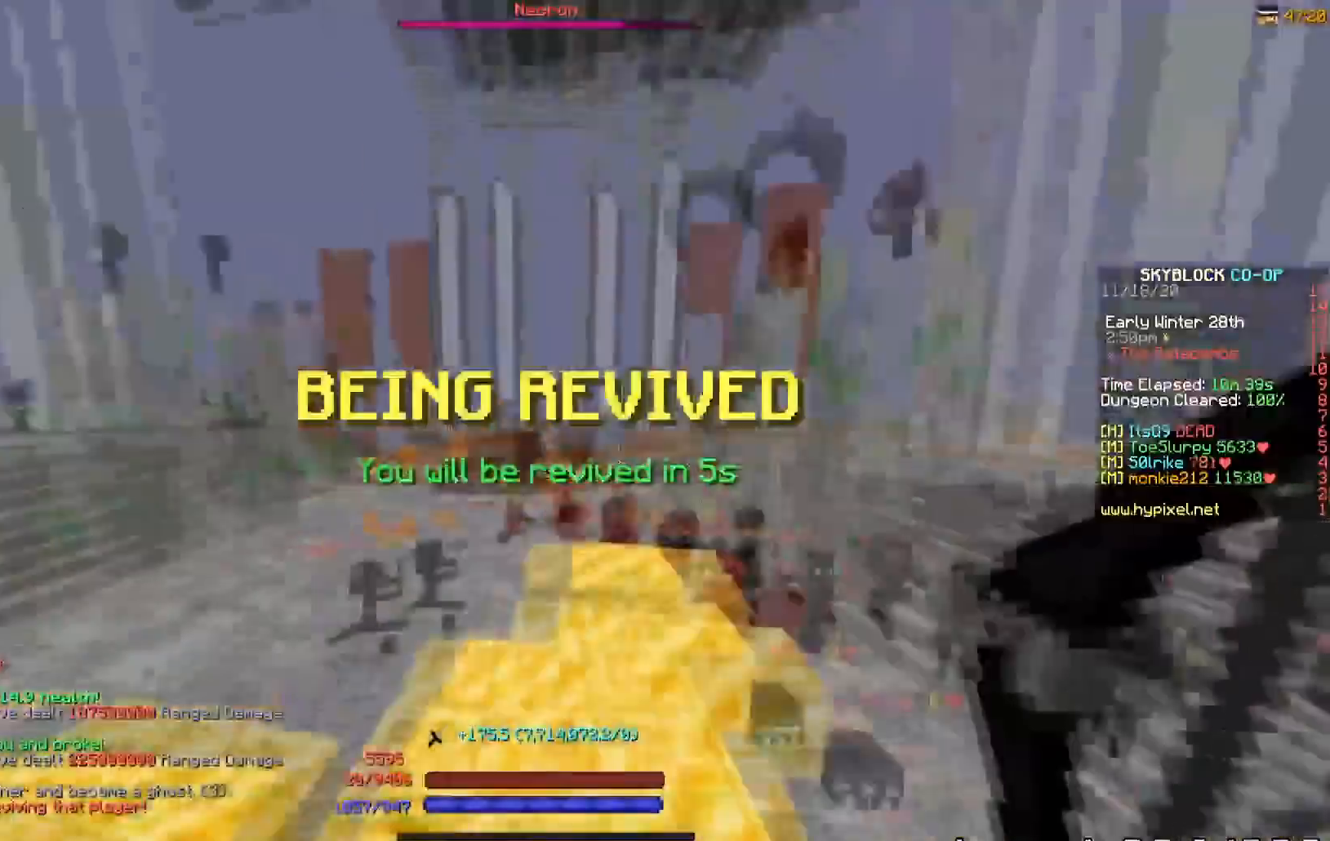
{"keys": [], "events": [[350, "w", "up"]]}
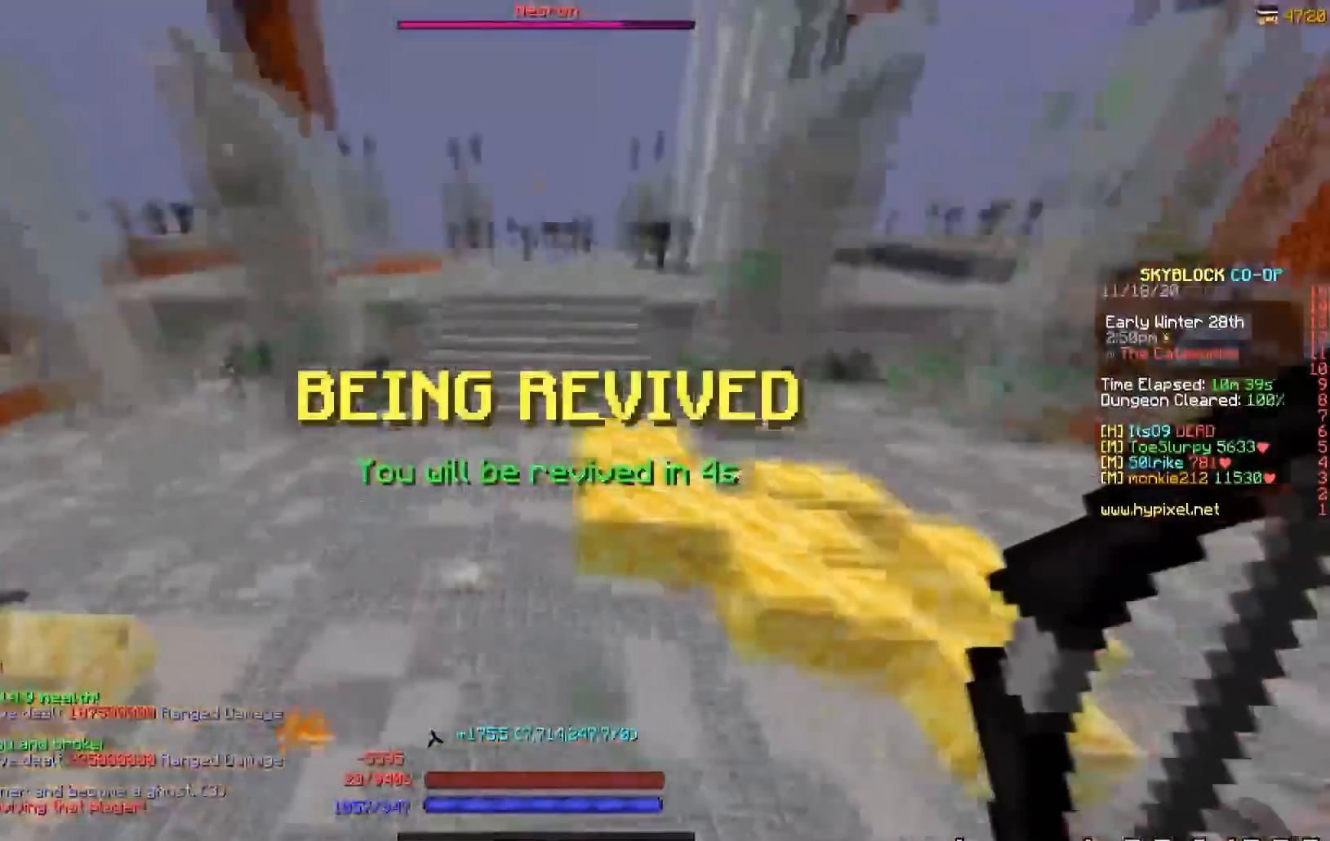
{"keys": [], "events": []}
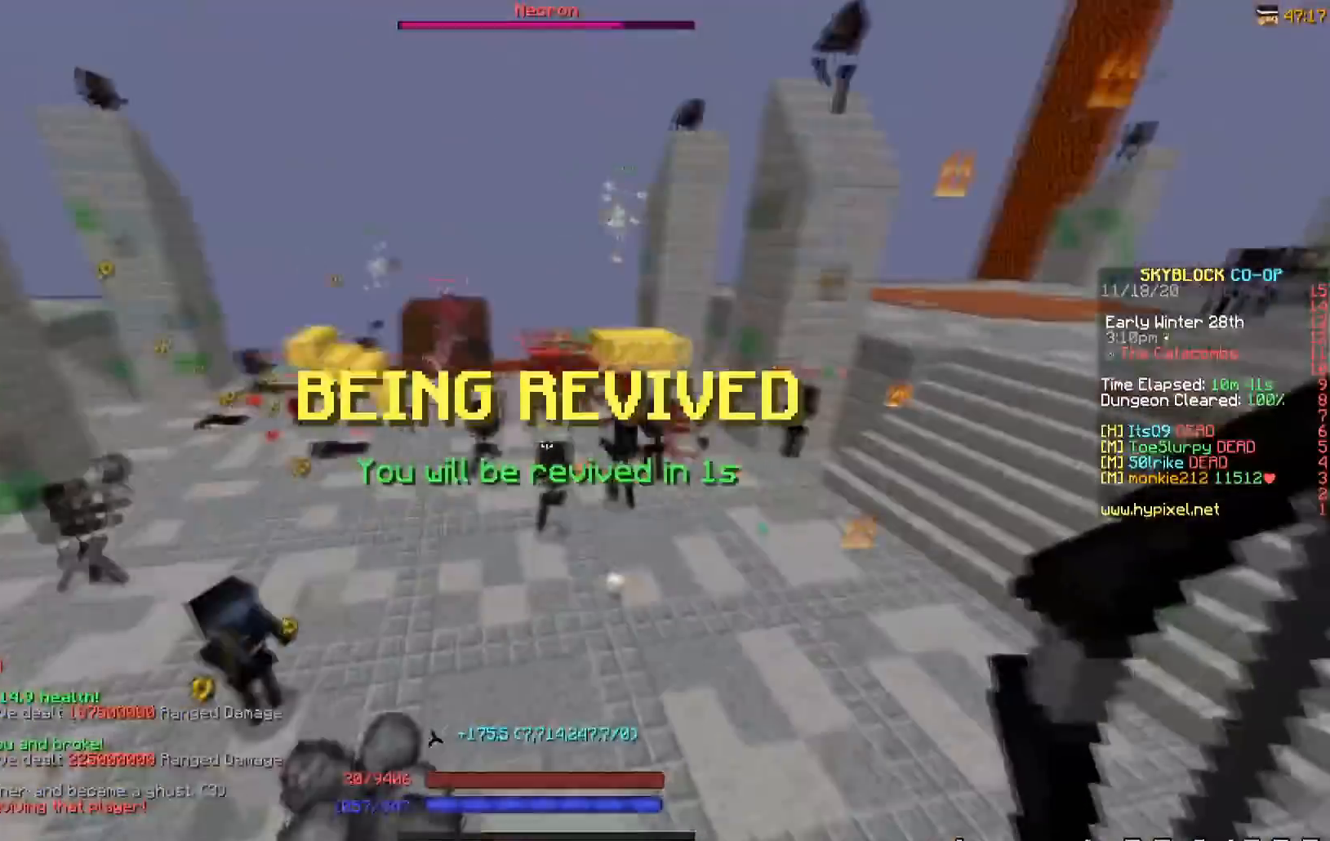
{"keys": [], "events": []}